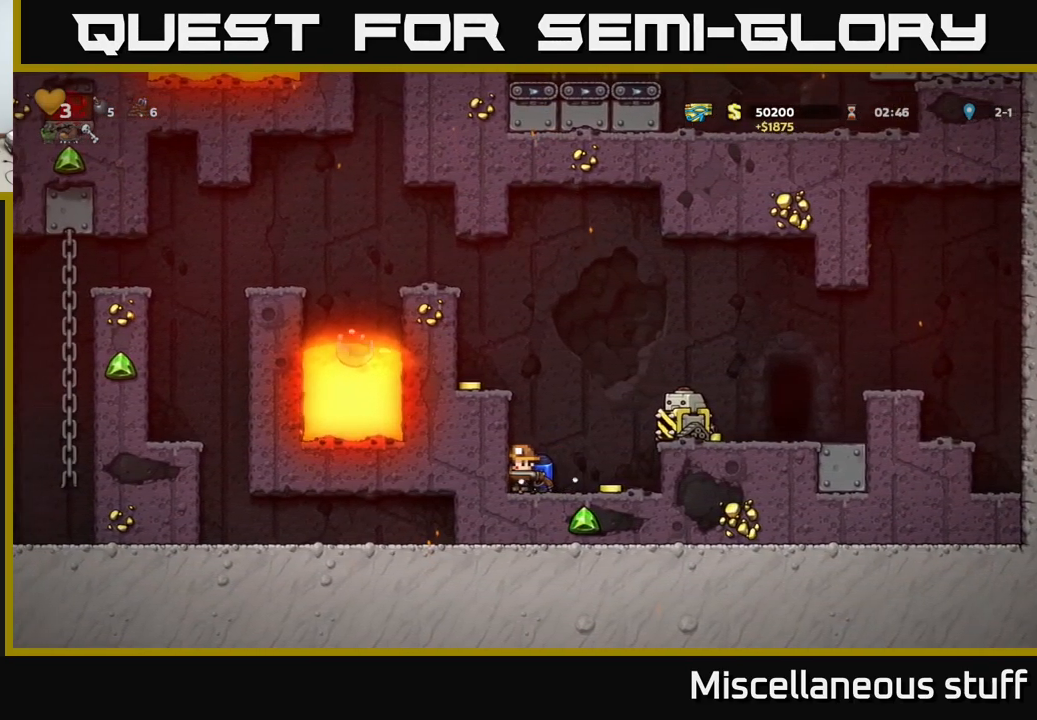
Gameplay with a controller (Xbox layout); each line is a JSON object with the inputs held at the frame after it. "events" lists button and stick changes between this image and that frame as [ms after this image, input, new state], when the widget could be followed in between. Not read: left_stick right_stick.
{"buttons": [], "events": [[17, "DPAD_RIGHT", "down"], [267, "DPAD_RIGHT", "up"], [300, "DPAD_LEFT", "down"], [350, "A", "down"], [450, "A", "up"], [484, "DPAD_LEFT", "up"]]}
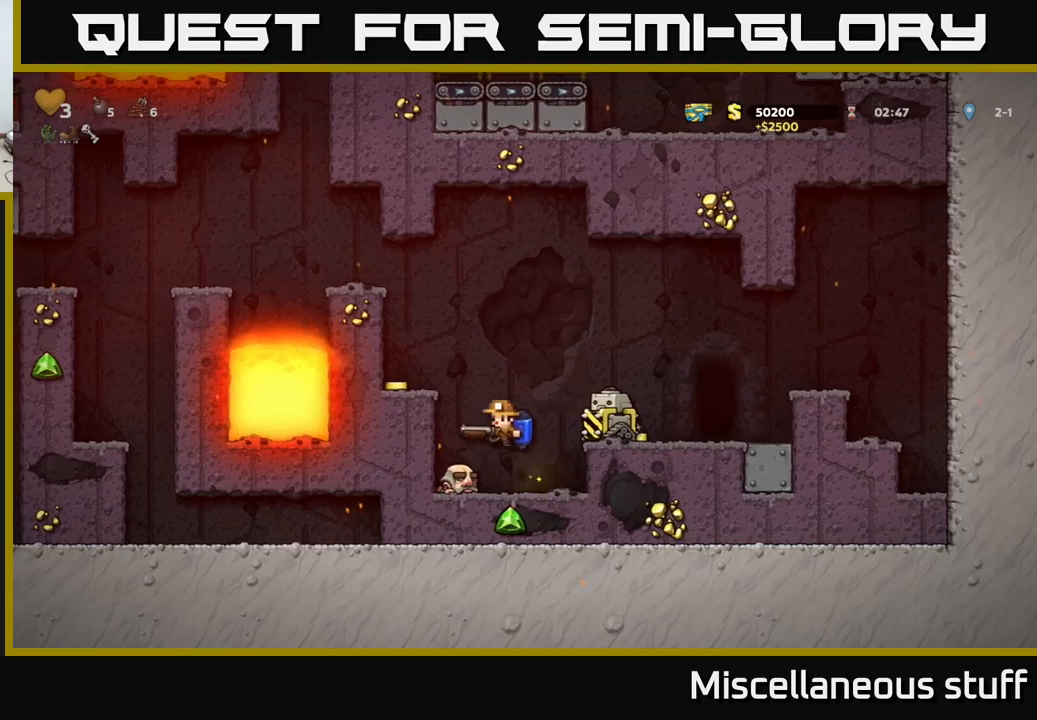
{"buttons": [], "events": [[17, "A", "down"], [184, "A", "up"], [250, "DPAD_LEFT", "down"], [334, "DPAD_LEFT", "up"]]}
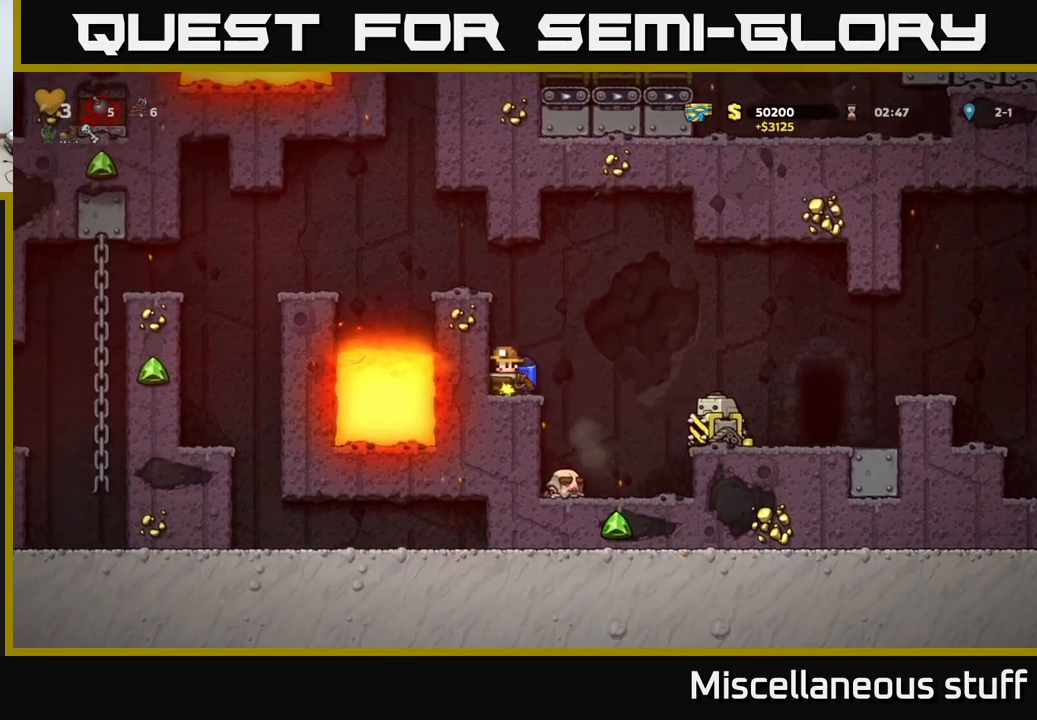
{"buttons": [], "events": [[17, "DPAD_DOWN", "down"], [117, "X", "down"], [167, "DPAD_DOWN", "up"], [167, "X", "up"], [217, "DPAD_RIGHT", "down"], [467, "DPAD_RIGHT", "up"]]}
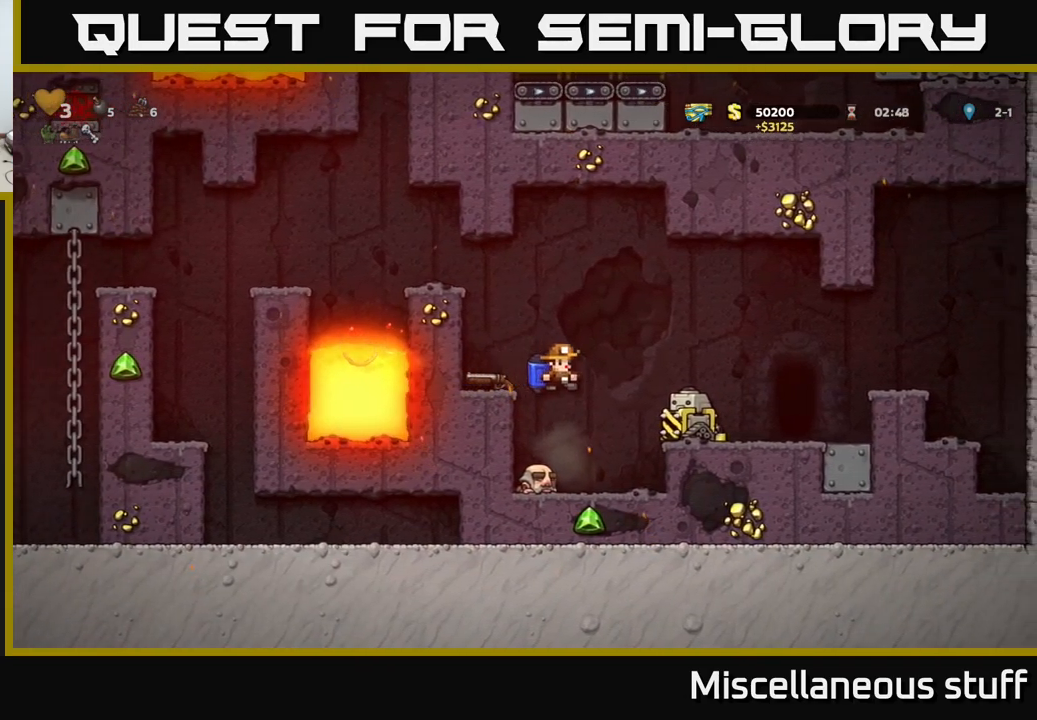
{"buttons": ["A"], "events": [[34, "DPAD_LEFT", "down"], [134, "DPAD_LEFT", "up"], [284, "DPAD_DOWN", "down"], [400, "X", "down"], [450, "DPAD_DOWN", "up"], [450, "X", "up"], [500, "A", "down"]]}
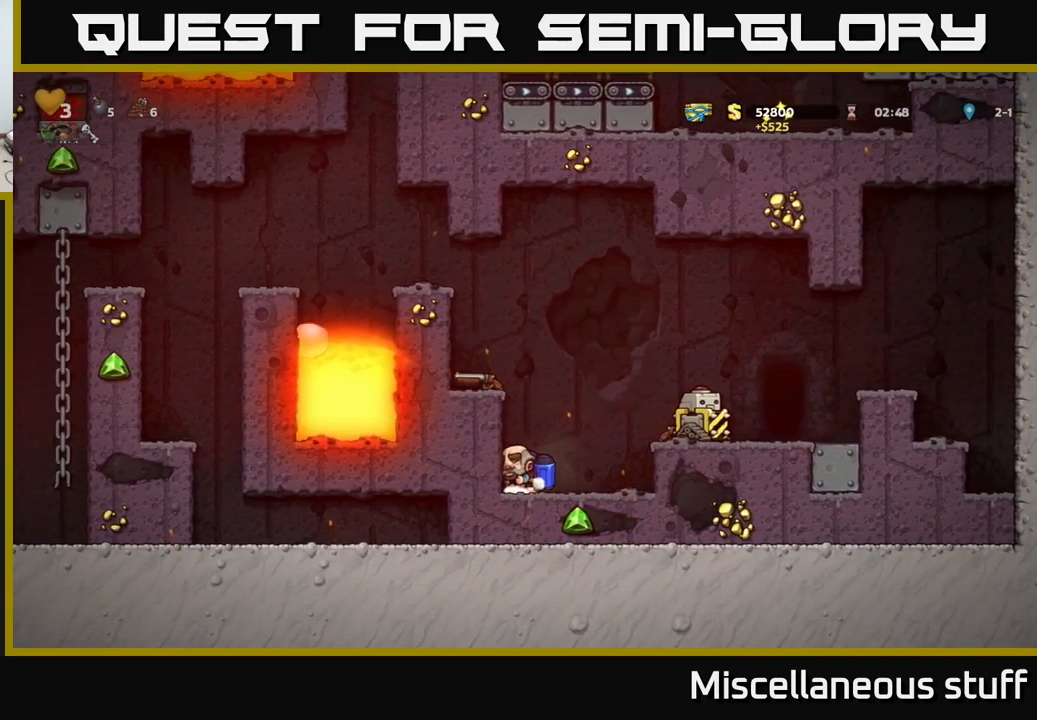
{"buttons": ["A"], "events": [[84, "A", "up"], [150, "A", "down"]]}
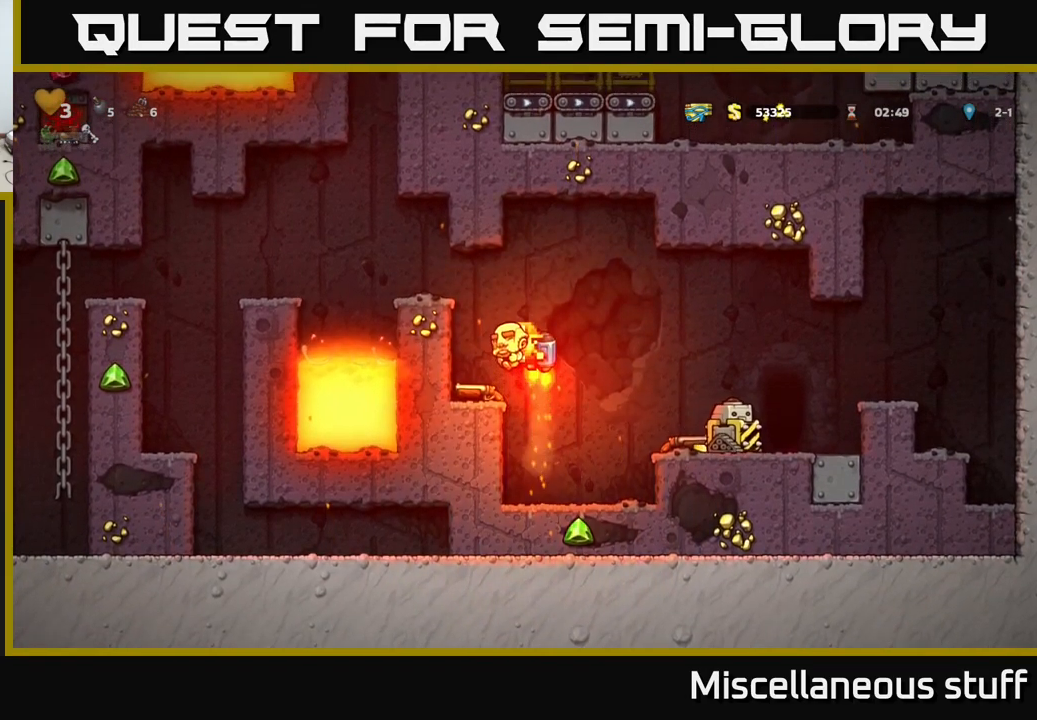
{"buttons": [], "events": [[117, "DPAD_LEFT", "down"], [267, "A", "up"], [300, "DPAD_LEFT", "up"]]}
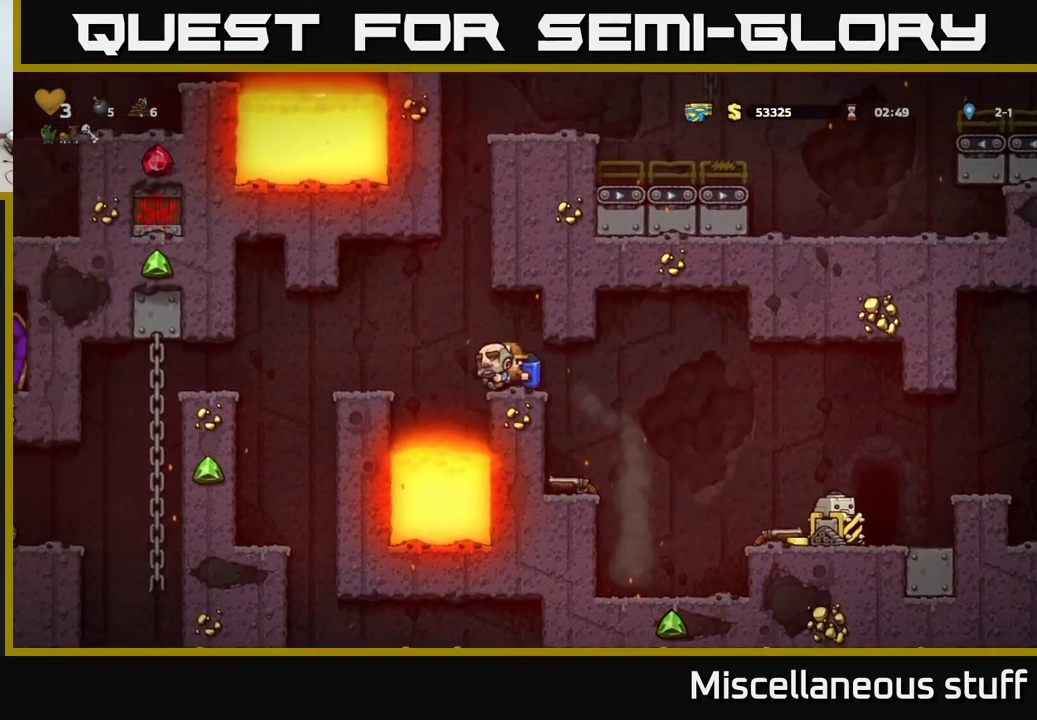
{"buttons": ["A"], "events": [[50, "DPAD_LEFT", "down"], [100, "A", "down"], [184, "A", "up"], [217, "DPAD_LEFT", "up"], [234, "A", "down"], [300, "DPAD_RIGHT", "down"], [450, "DPAD_RIGHT", "up"]]}
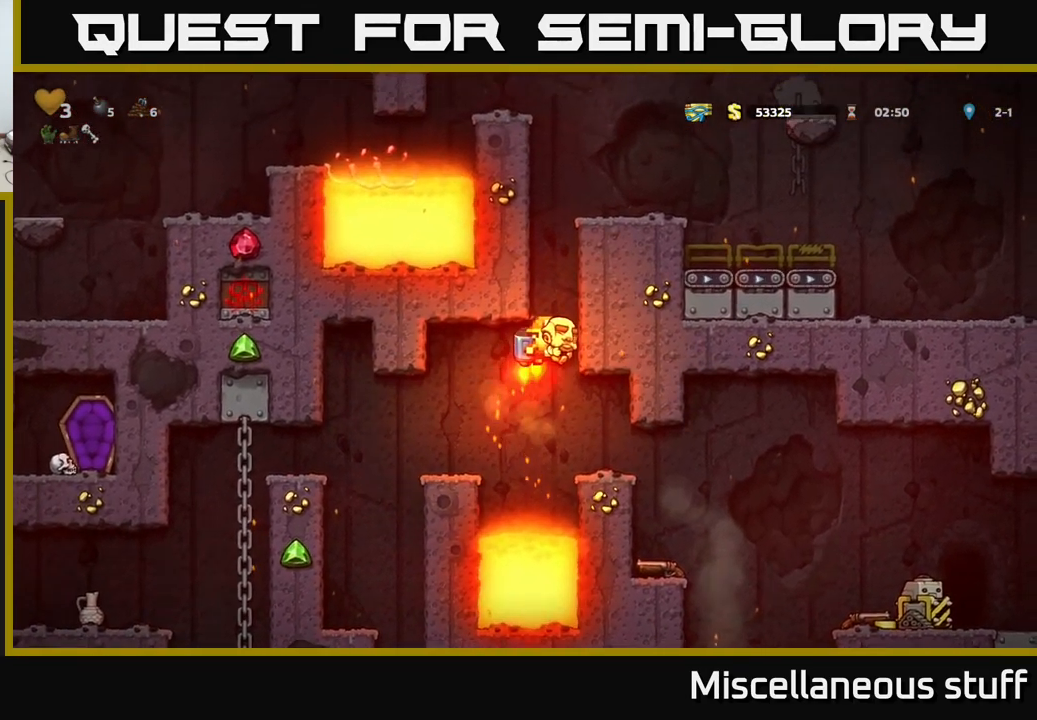
{"buttons": ["A"], "events": []}
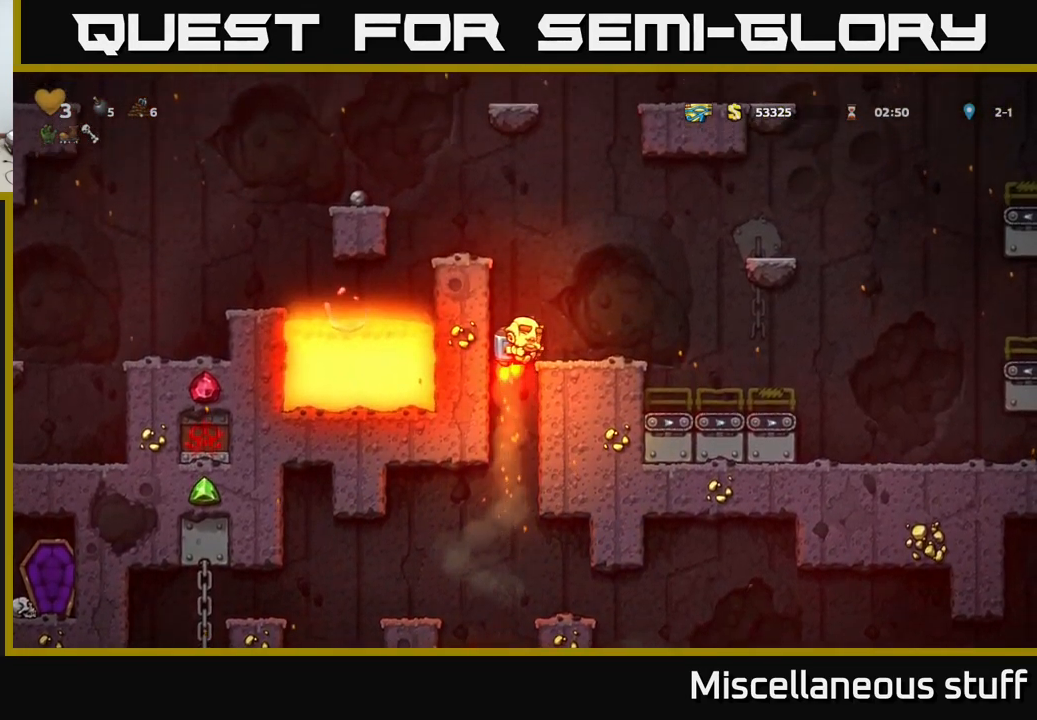
{"buttons": ["A"], "events": [[17, "DPAD_RIGHT", "down"], [50, "A", "up"], [167, "DPAD_RIGHT", "up"], [500, "A", "down"]]}
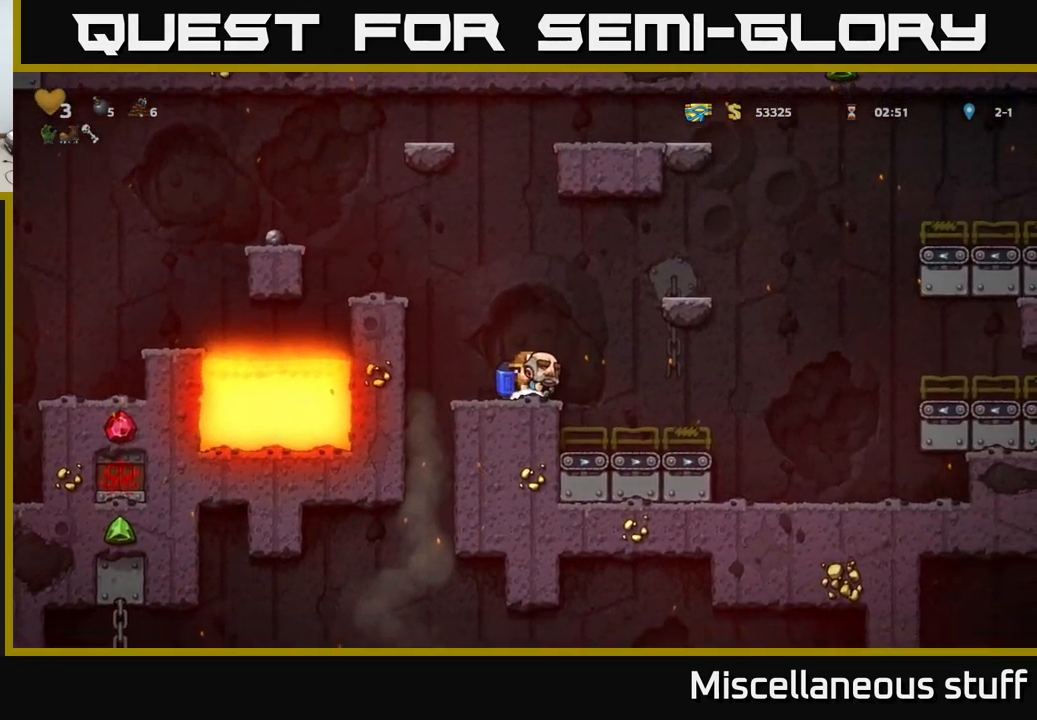
{"buttons": ["A", "DPAD_LEFT"], "events": [[117, "A", "up"], [184, "A", "down"], [250, "DPAD_LEFT", "down"]]}
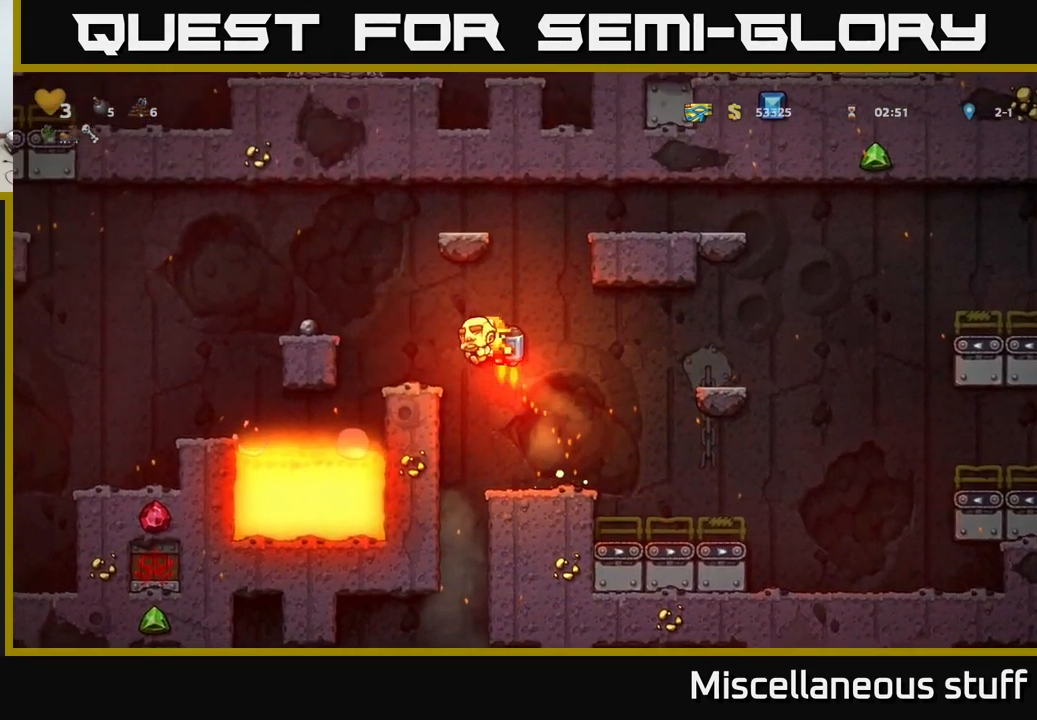
{"buttons": ["A", "DPAD_LEFT"], "events": [[250, "A", "up"], [484, "A", "down"]]}
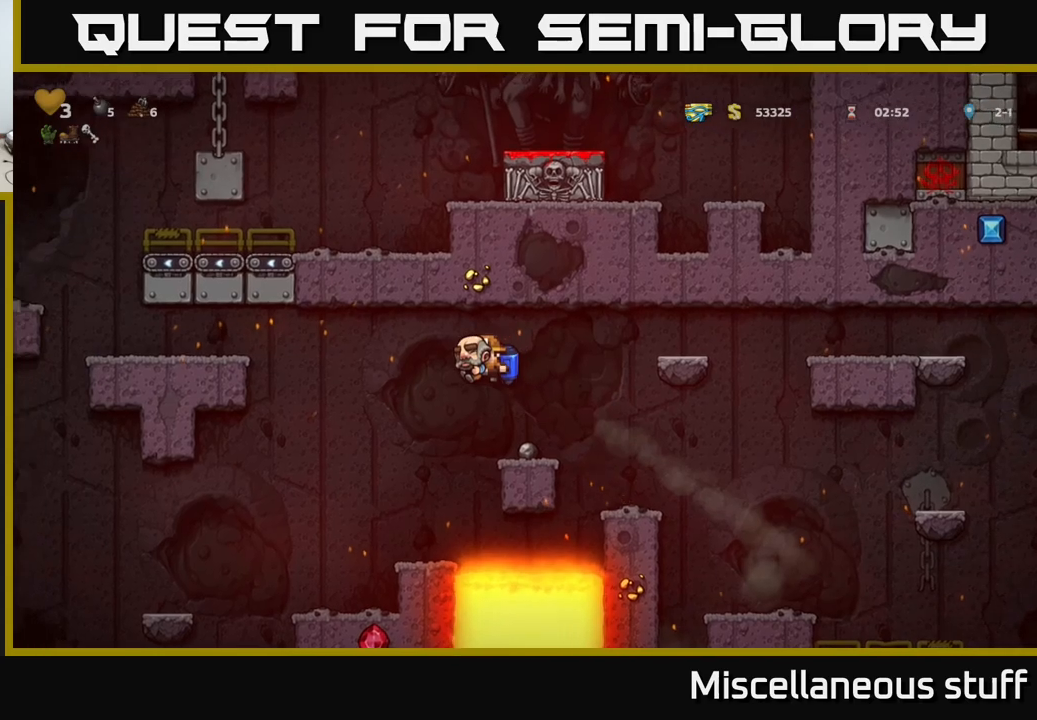
{"buttons": ["A", "DPAD_LEFT"], "events": [[66, "A", "up"], [233, "A", "down"], [350, "A", "up"], [433, "A", "down"]]}
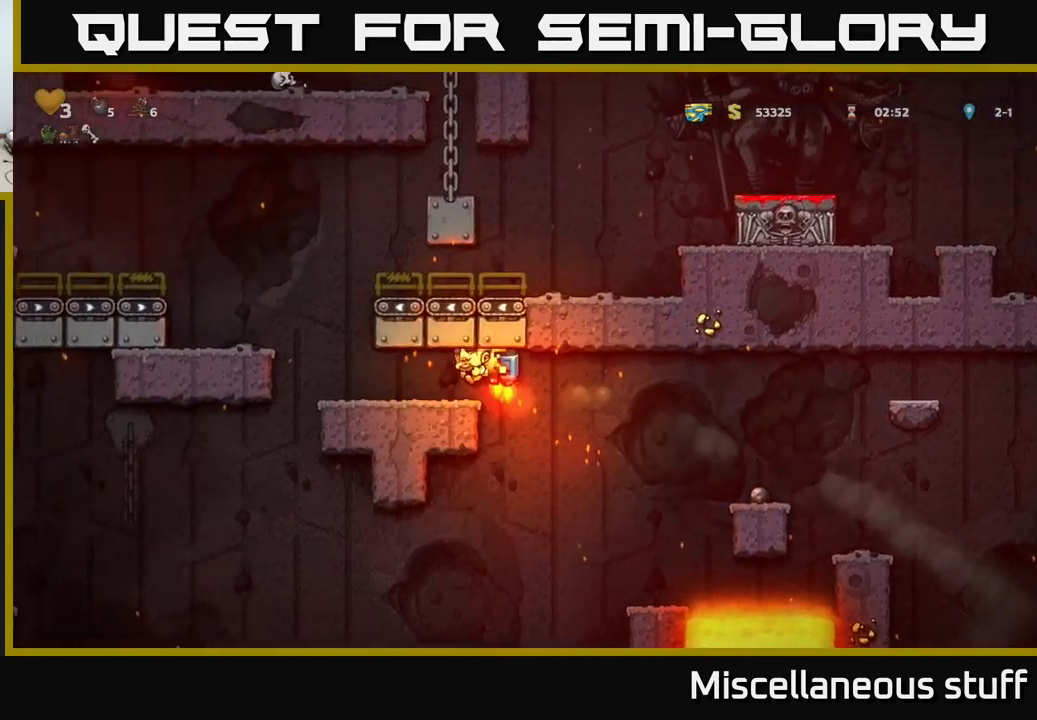
{"buttons": ["A", "DPAD_RIGHT"], "events": [[16, "A", "up"], [283, "A", "down"], [333, "DPAD_LEFT", "up"], [383, "A", "up"], [450, "A", "down"], [483, "DPAD_RIGHT", "down"]]}
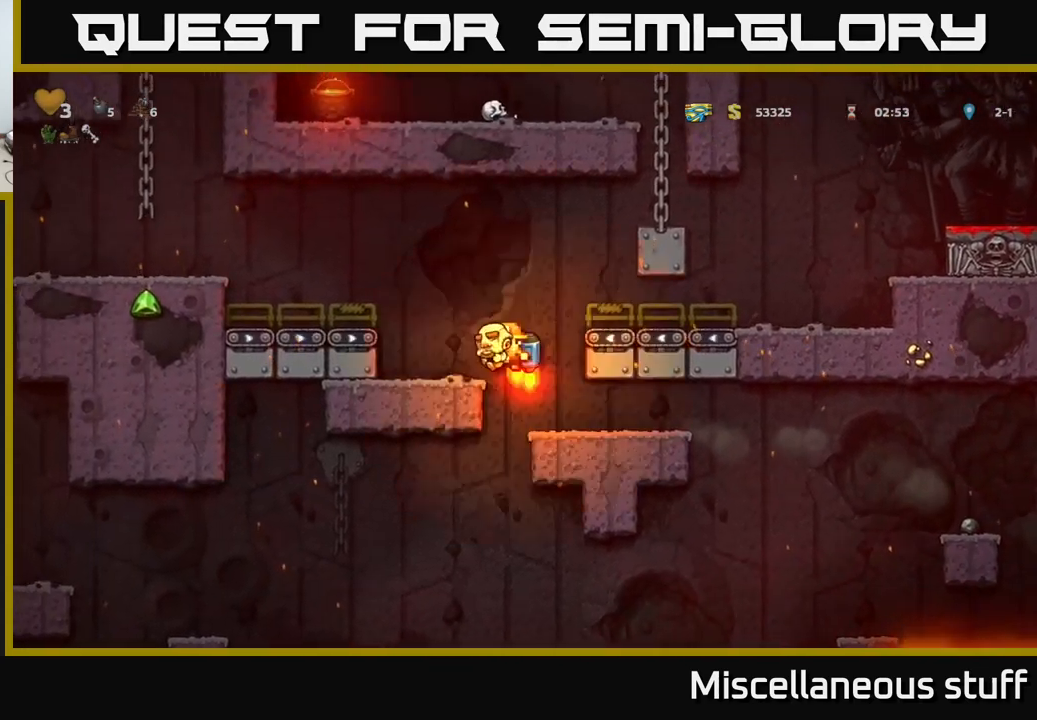
{"buttons": ["DPAD_RIGHT"], "events": [[150, "DPAD_RIGHT", "up"], [266, "DPAD_RIGHT", "down"], [433, "A", "up"]]}
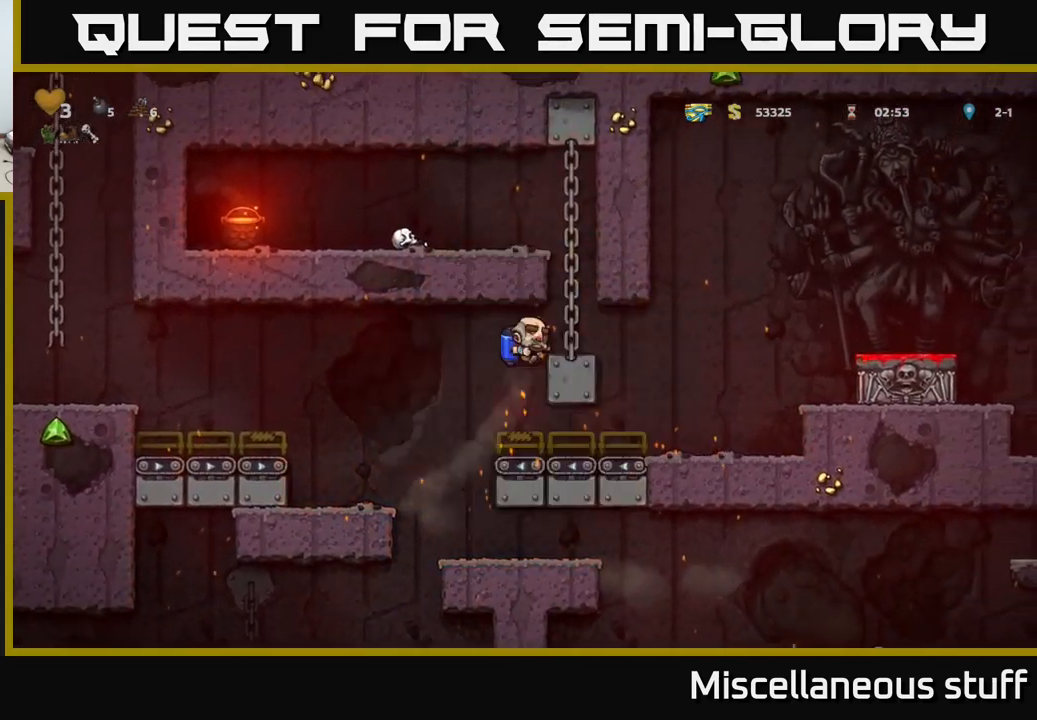
{"buttons": ["DPAD_RIGHT"], "events": [[300, "A", "down"], [433, "A", "up"]]}
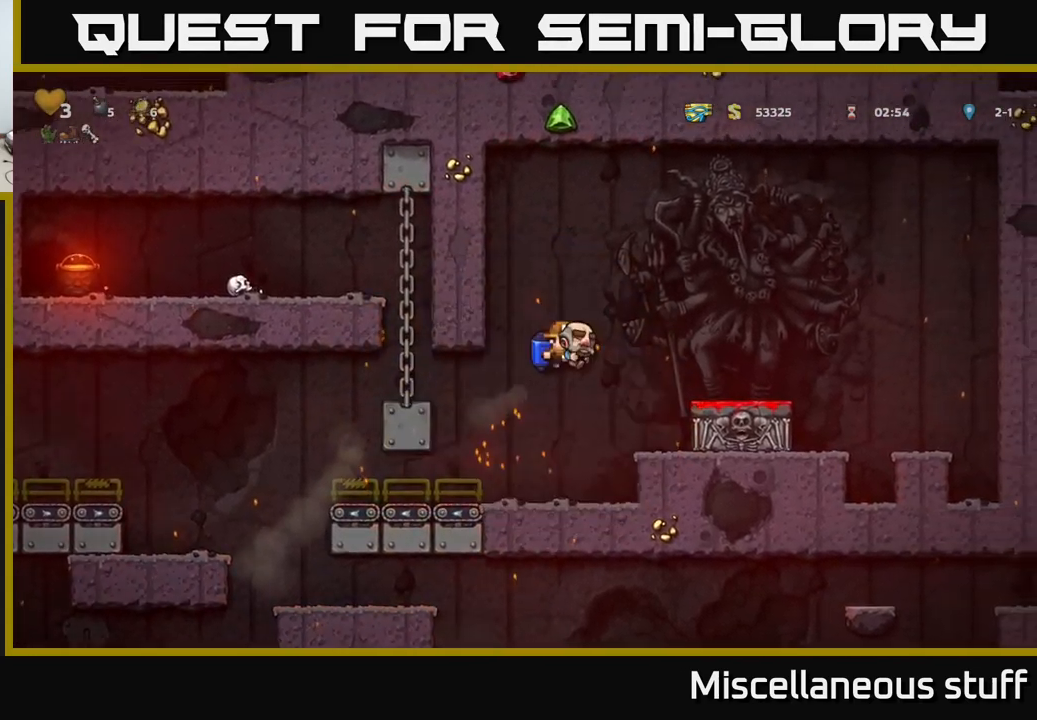
{"buttons": [], "events": [[266, "DPAD_RIGHT", "up"], [283, "DPAD_DOWN", "down"], [400, "X", "down"], [450, "DPAD_DOWN", "up"], [466, "X", "up"]]}
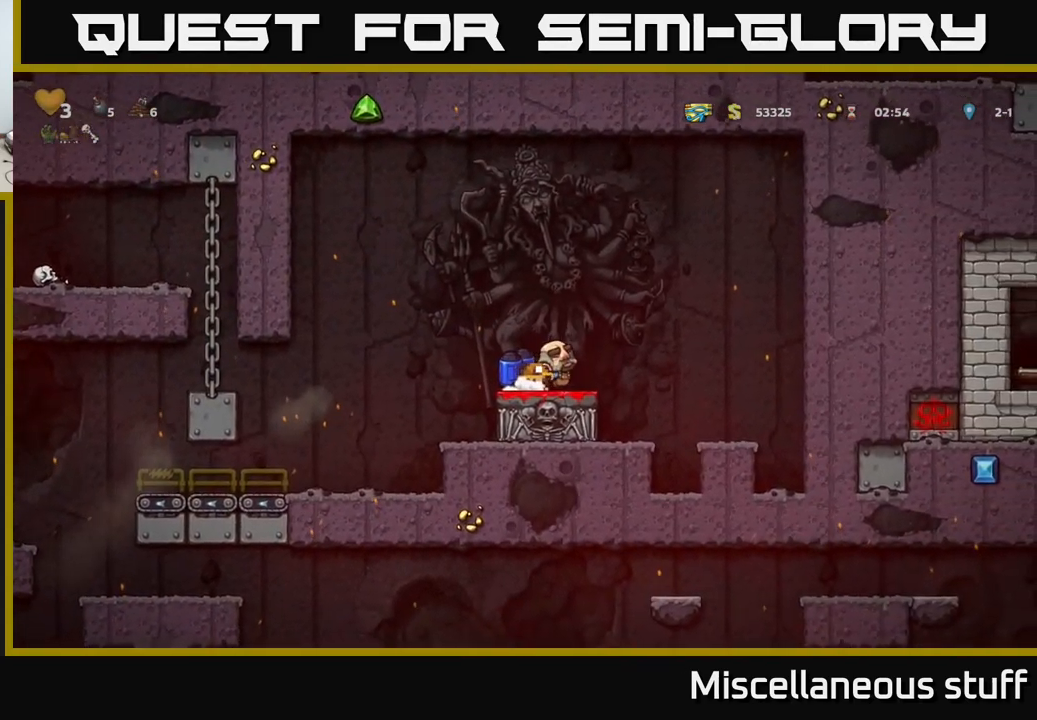
{"buttons": [], "events": [[183, "A", "down"], [300, "A", "up"], [366, "DPAD_RIGHT", "down"], [500, "DPAD_RIGHT", "up"]]}
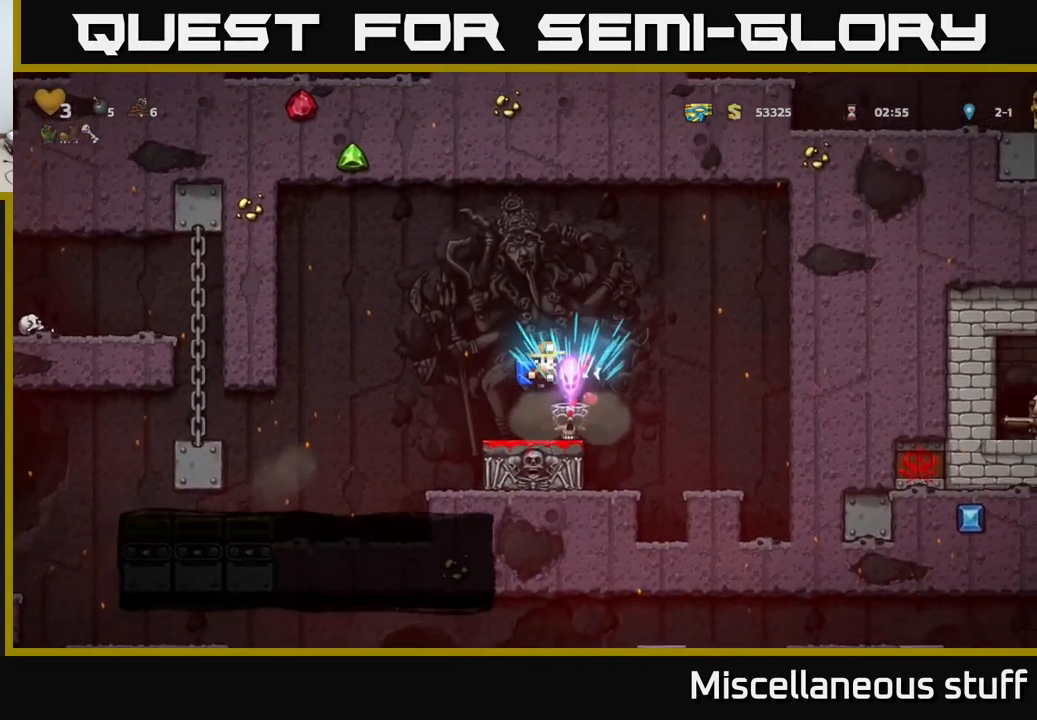
{"buttons": ["DPAD_RIGHT"], "events": [[116, "DPAD_LEFT", "down"], [283, "DPAD_LEFT", "up"], [366, "DPAD_RIGHT", "down"]]}
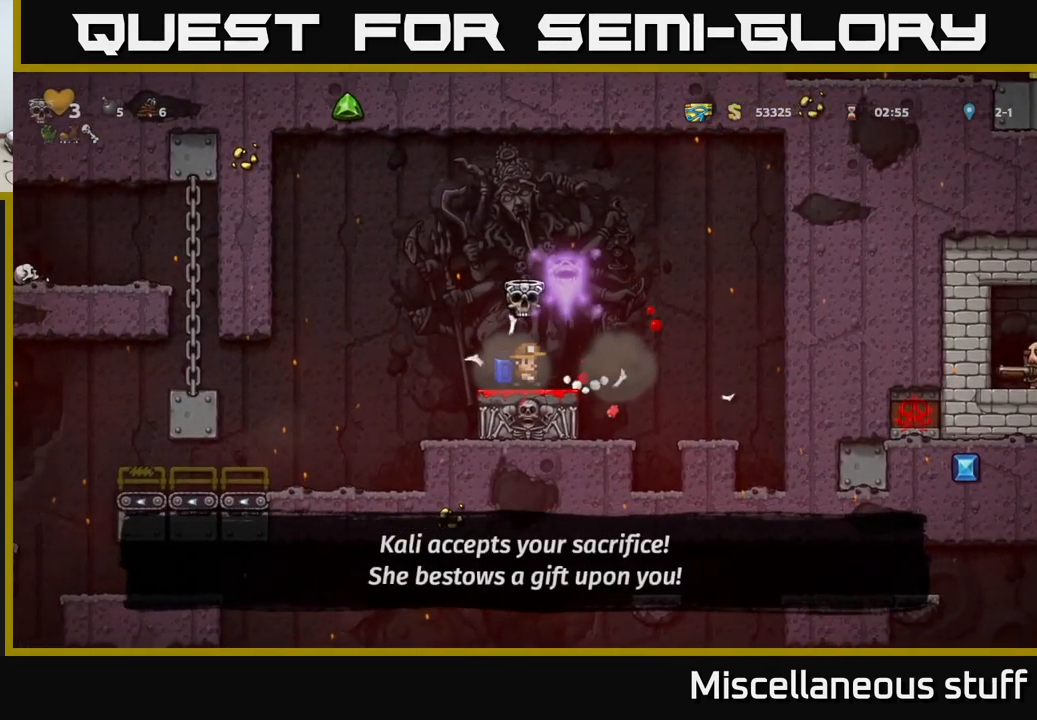
{"buttons": ["DPAD_RIGHT"], "events": [[233, "DPAD_RIGHT", "up"], [266, "DPAD_LEFT", "down"], [450, "DPAD_LEFT", "up"], [500, "DPAD_RIGHT", "down"]]}
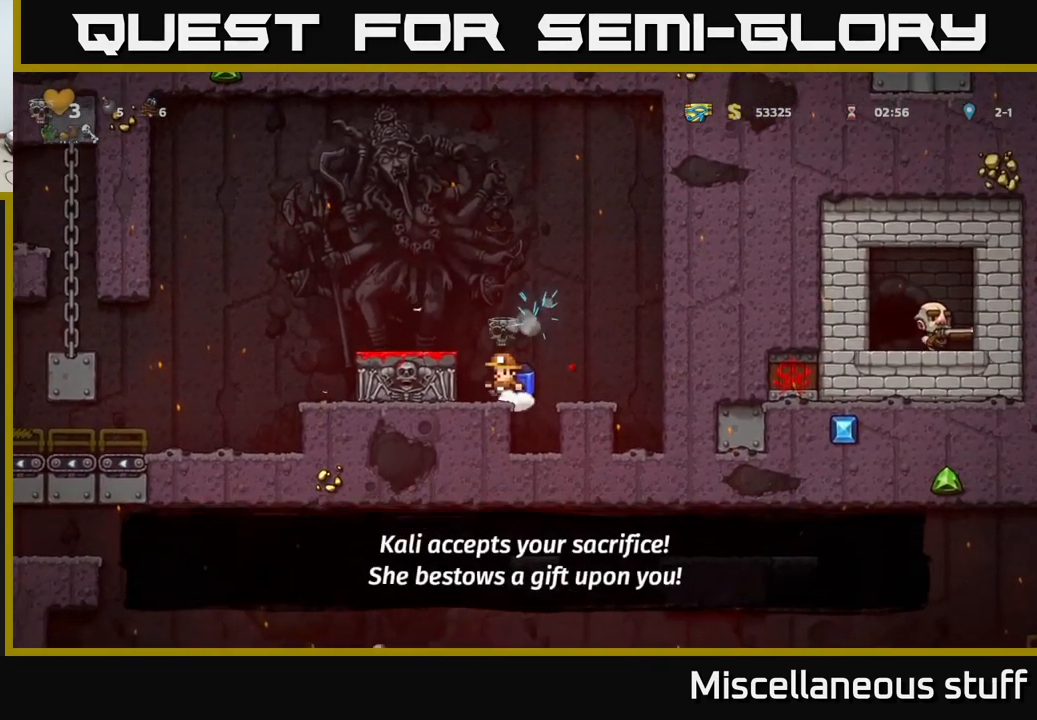
{"buttons": ["DPAD_LEFT"], "events": [[166, "DPAD_RIGHT", "up"], [216, "A", "down"], [316, "DPAD_LEFT", "down"], [366, "A", "up"]]}
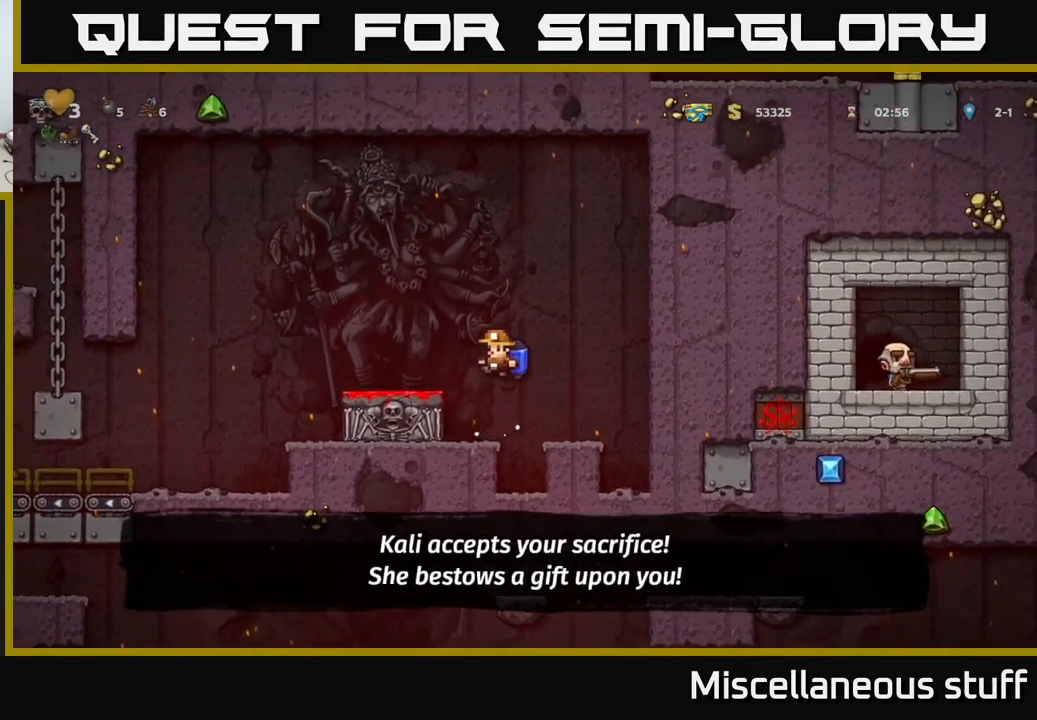
{"buttons": ["DPAD_LEFT"], "events": []}
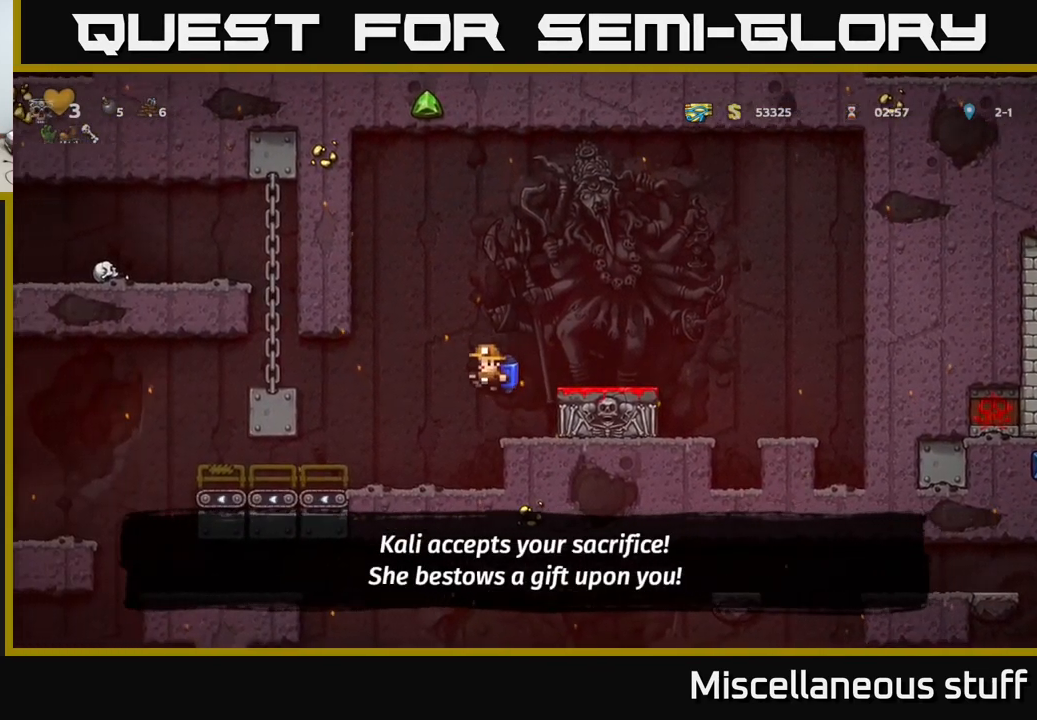
{"buttons": ["DPAD_LEFT"], "events": []}
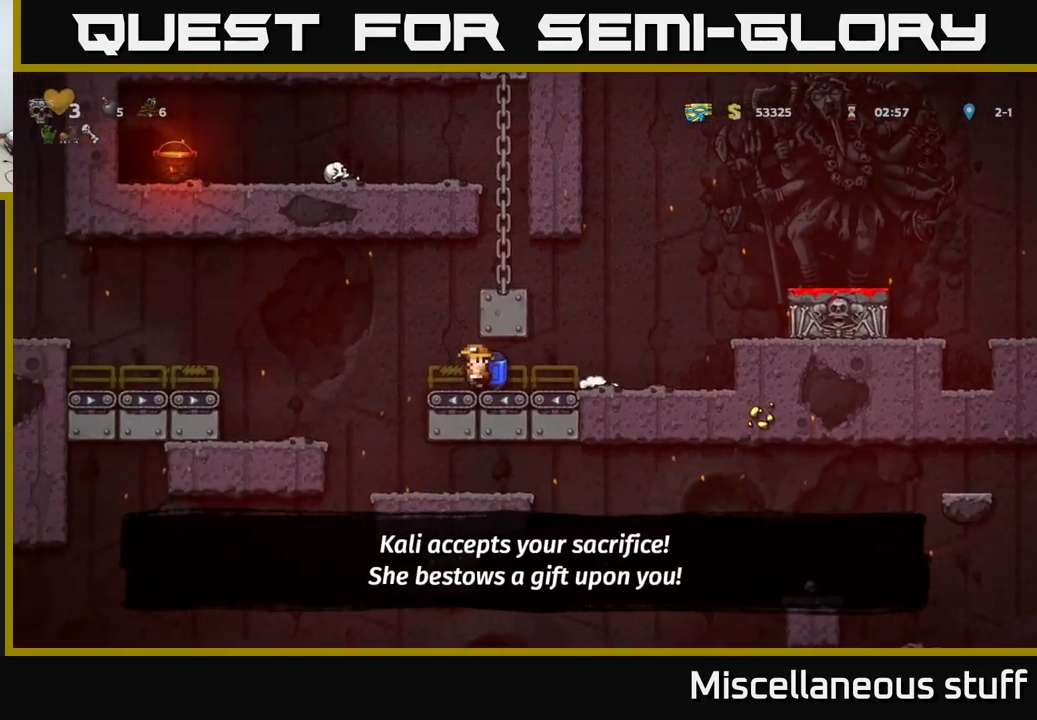
{"buttons": ["DPAD_RIGHT"], "events": [[133, "DPAD_LEFT", "up"], [183, "DPAD_RIGHT", "down"], [267, "DPAD_RIGHT", "up"], [383, "DPAD_RIGHT", "down"]]}
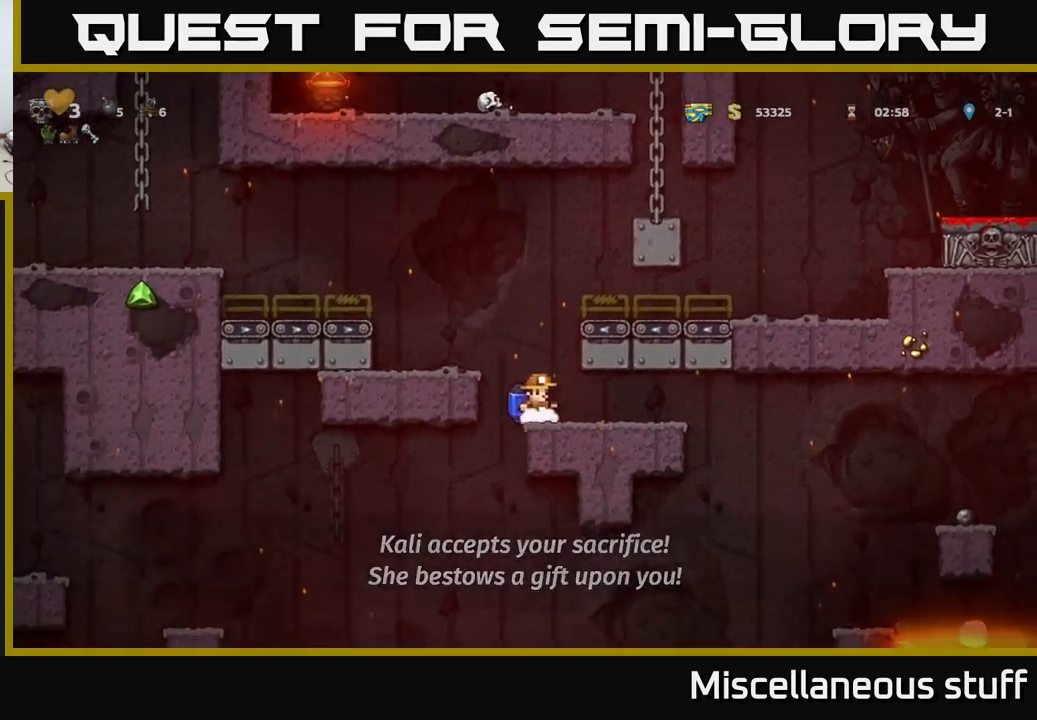
{"buttons": ["DPAD_RIGHT"], "events": []}
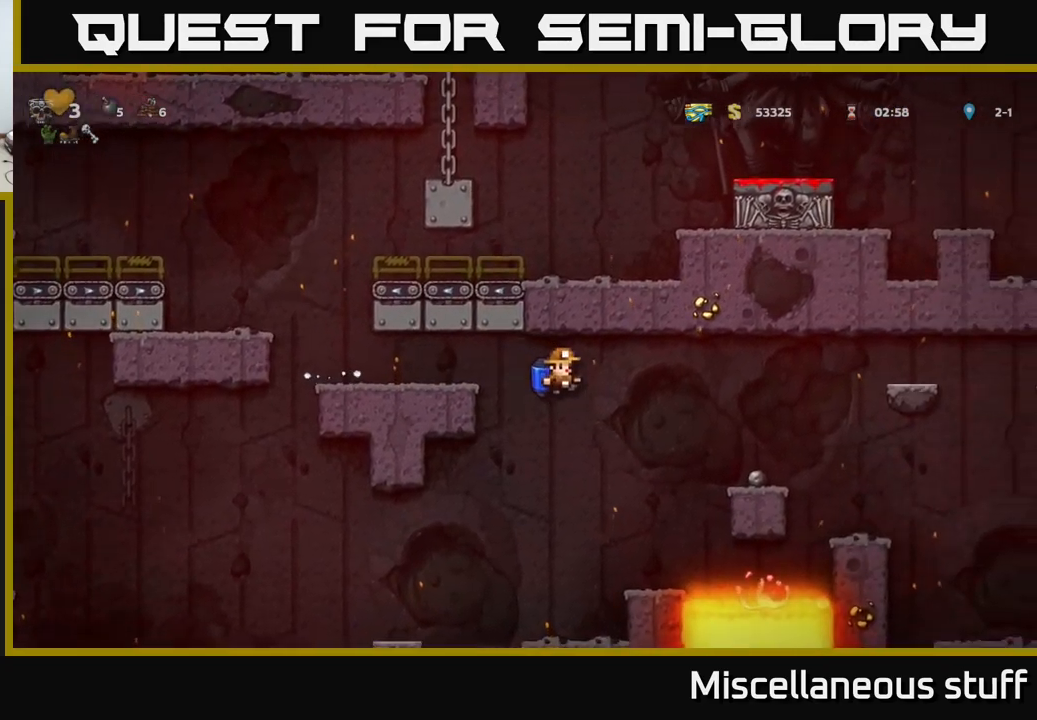
{"buttons": ["DPAD_RIGHT"], "events": [[150, "A", "down"], [267, "A", "up"]]}
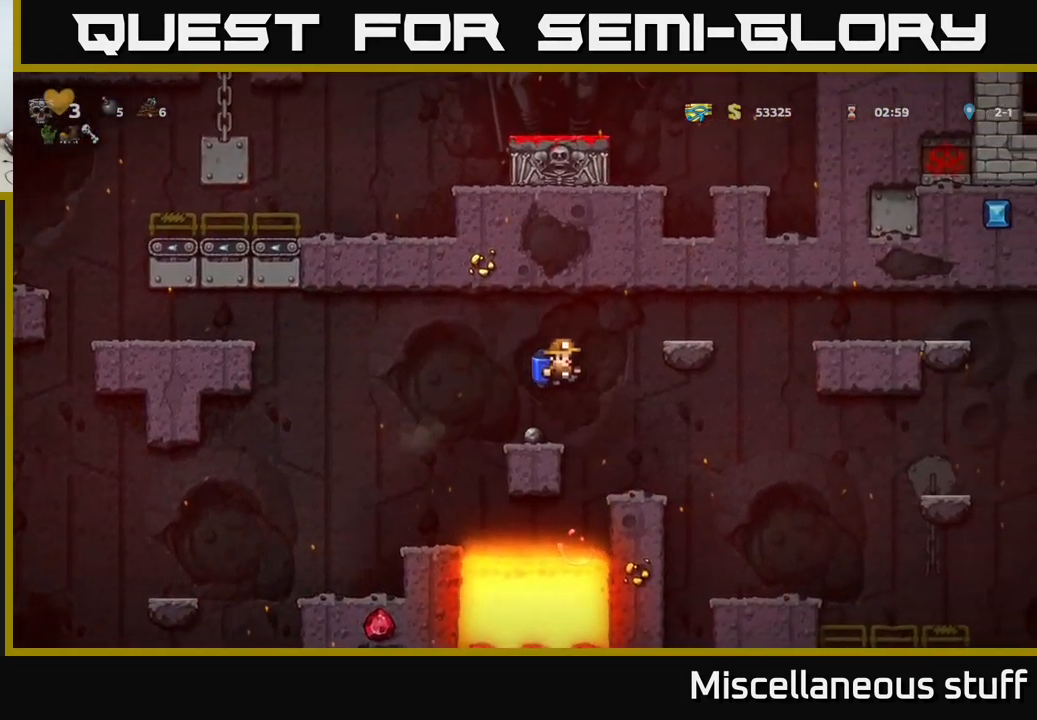
{"buttons": [], "events": [[367, "DPAD_RIGHT", "up"]]}
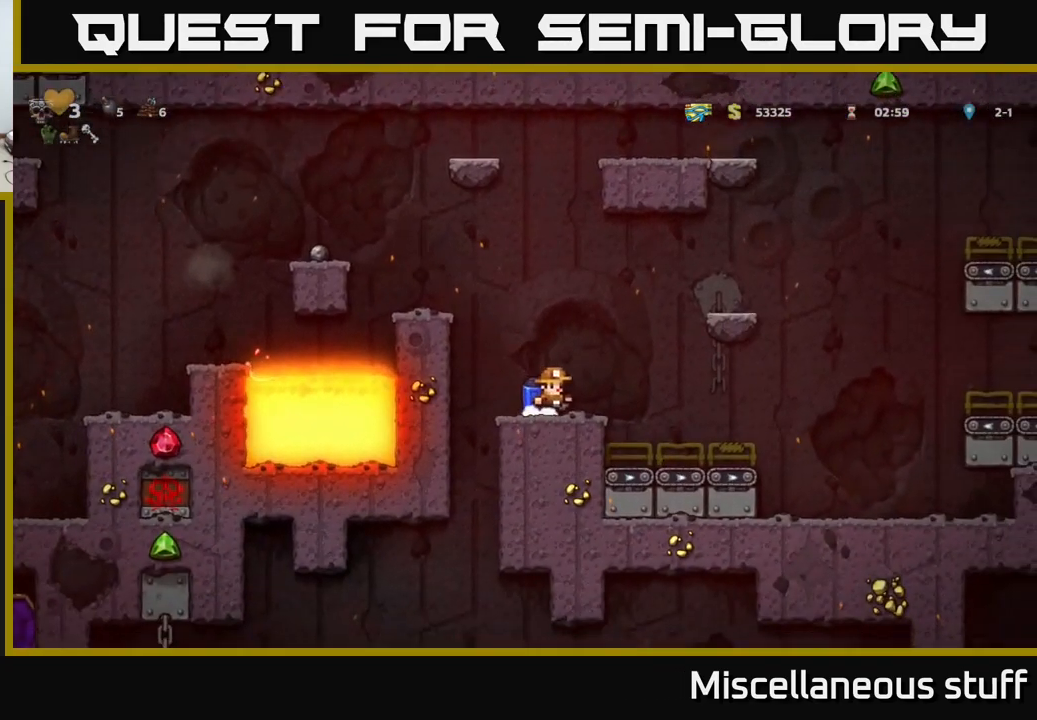
{"buttons": [], "events": [[50, "DPAD_LEFT", "down"], [233, "DPAD_LEFT", "up"]]}
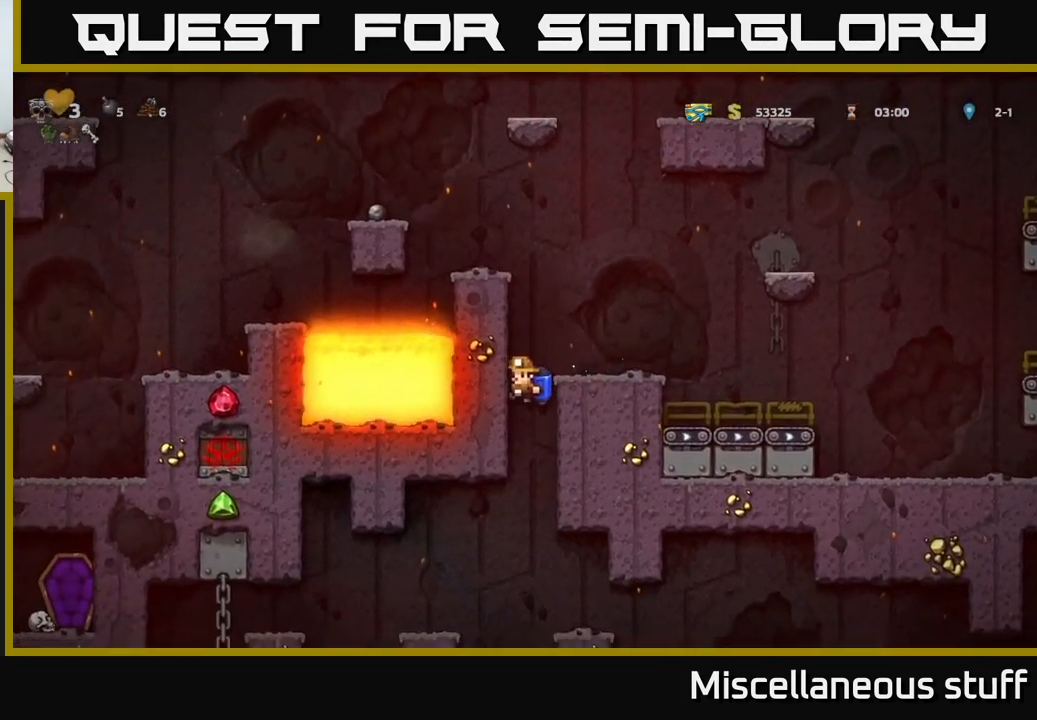
{"buttons": ["DPAD_RIGHT"], "events": [[250, "A", "down"], [267, "DPAD_RIGHT", "down"], [383, "A", "up"]]}
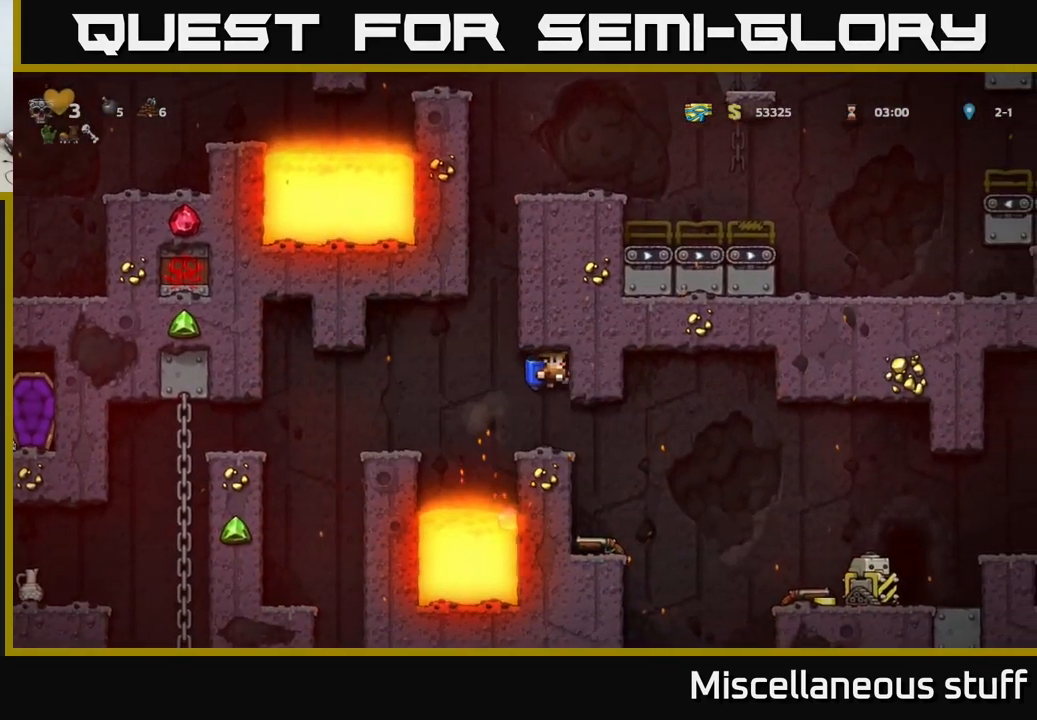
{"buttons": ["DPAD_RIGHT"], "events": [[67, "DPAD_RIGHT", "up"], [433, "DPAD_RIGHT", "down"]]}
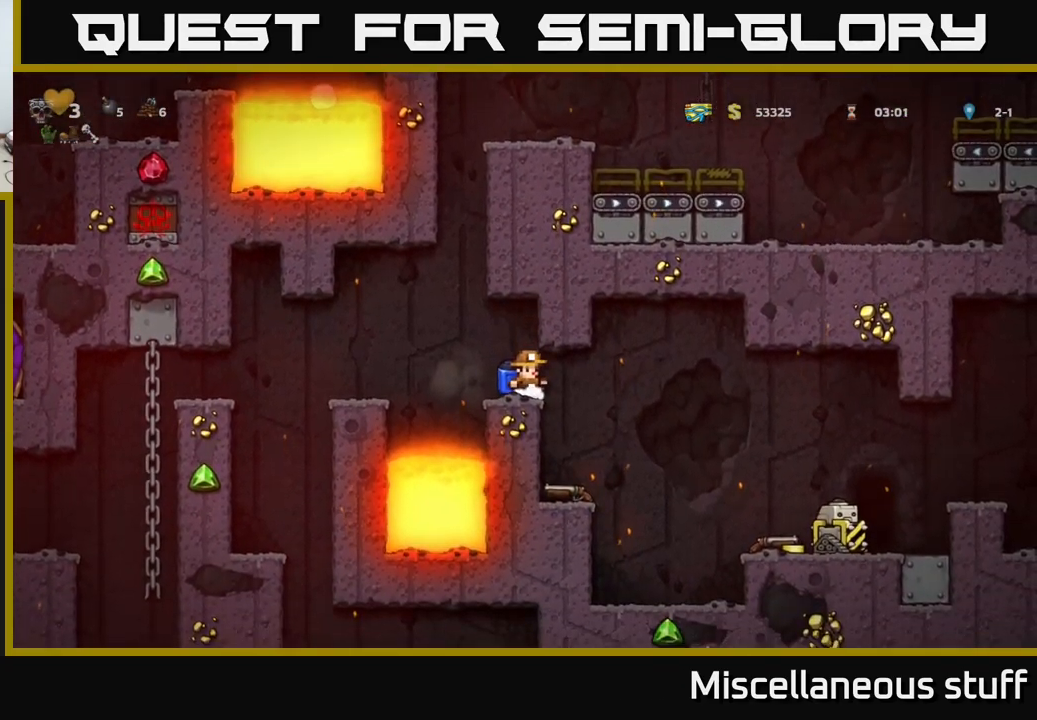
{"buttons": ["DPAD_DOWN"], "events": [[67, "DPAD_RIGHT", "up"], [450, "DPAD_DOWN", "down"]]}